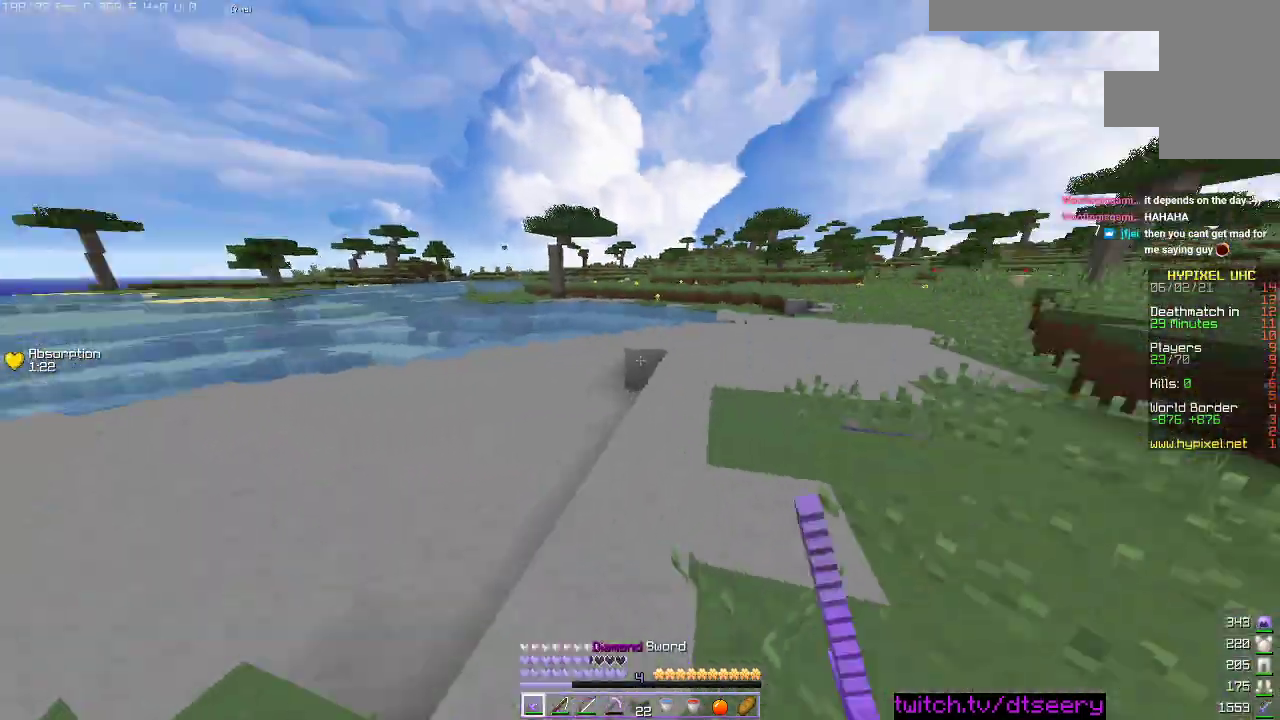
Gameplay with keyboard and mouse; each line is a JSON object with the keys and mouse buttons held at the frame after it. "events" lists presses ("down") and releases ("up") of "a", "d", "s", "space", "w", "mouse_left" and "mouse_right" between this image and that frame as [ms after this image, input, new state], when the widget could be followed in between. "mouse_left", "mouse_right" = the "left", "right" buttons of the "mouse" list. No other keys are recorded. Fast repeated clicks can show as one long hold. Mouse movement is not recorded.
{"keys": ["space", "w"], "mouse": [], "events": [[33, "mouse_left", "up"], [100, "mouse_left", "down"], [216, "mouse_left", "up"], [366, "space", "down"]]}
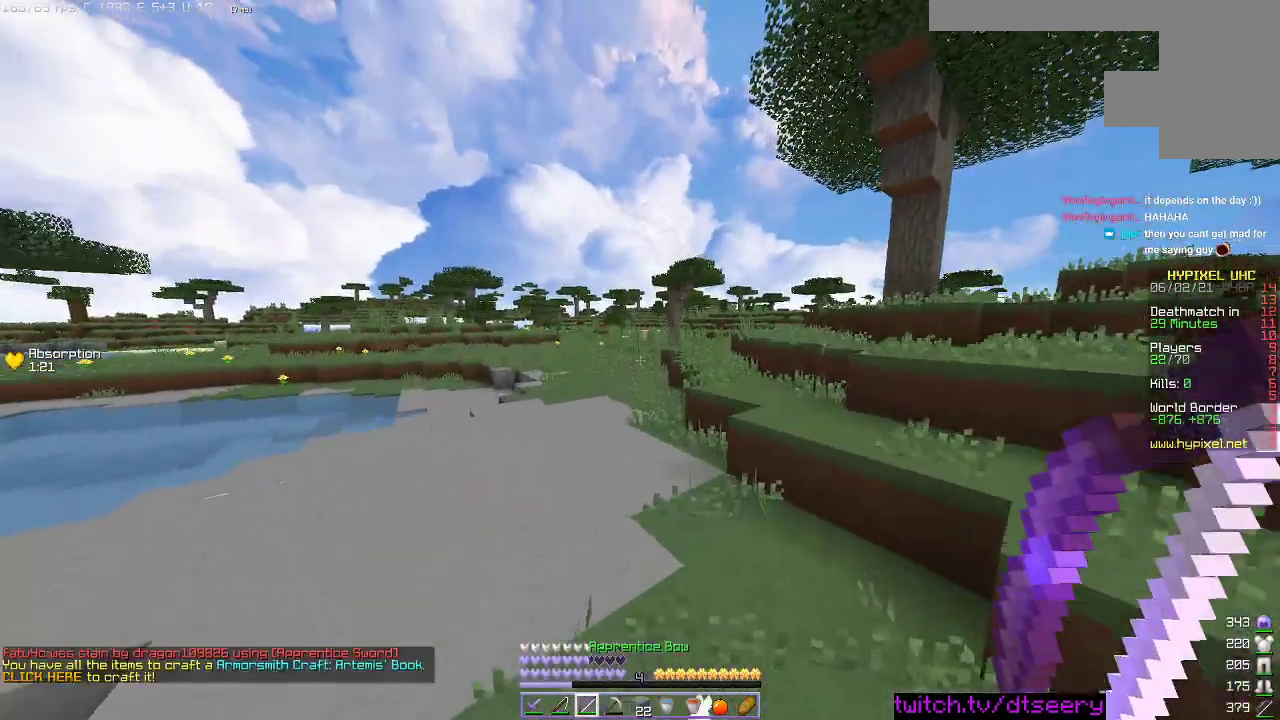
{"keys": ["a", "w"], "mouse": [], "events": [[16, "space", "up"], [233, "a", "down"]]}
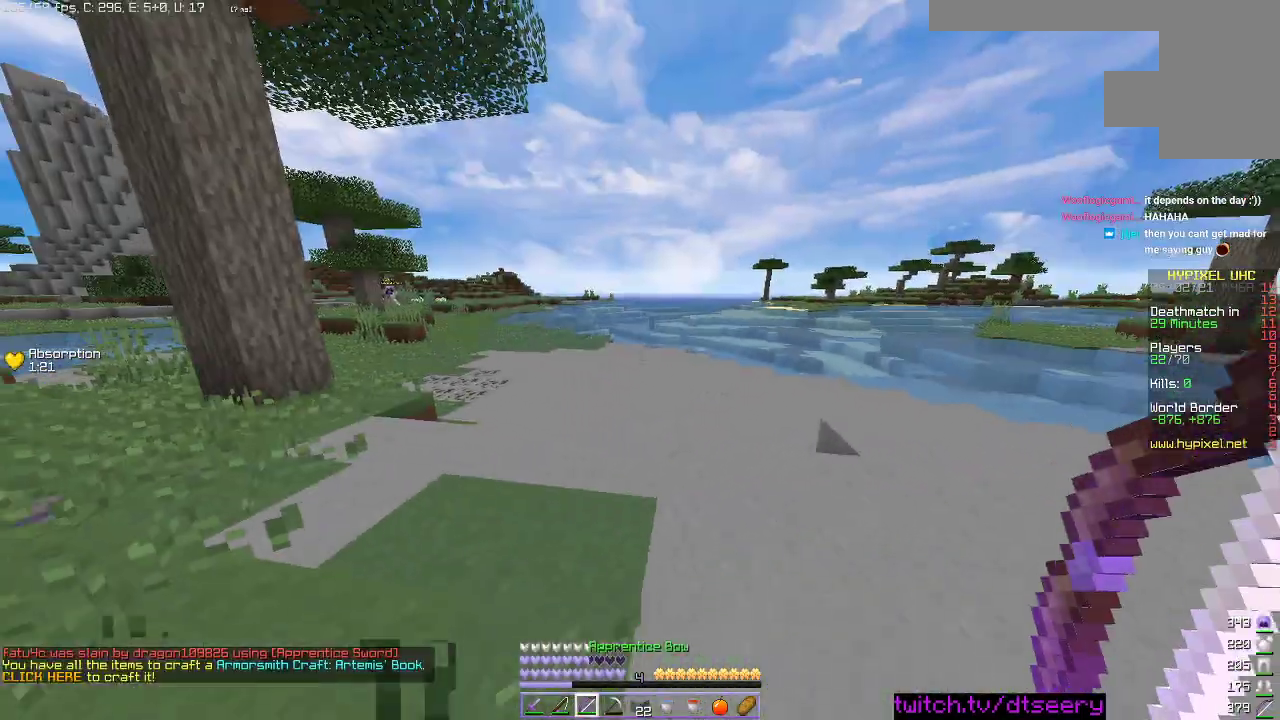
{"keys": ["a", "w"], "mouse": [], "events": [[100, "space", "down"], [300, "space", "up"]]}
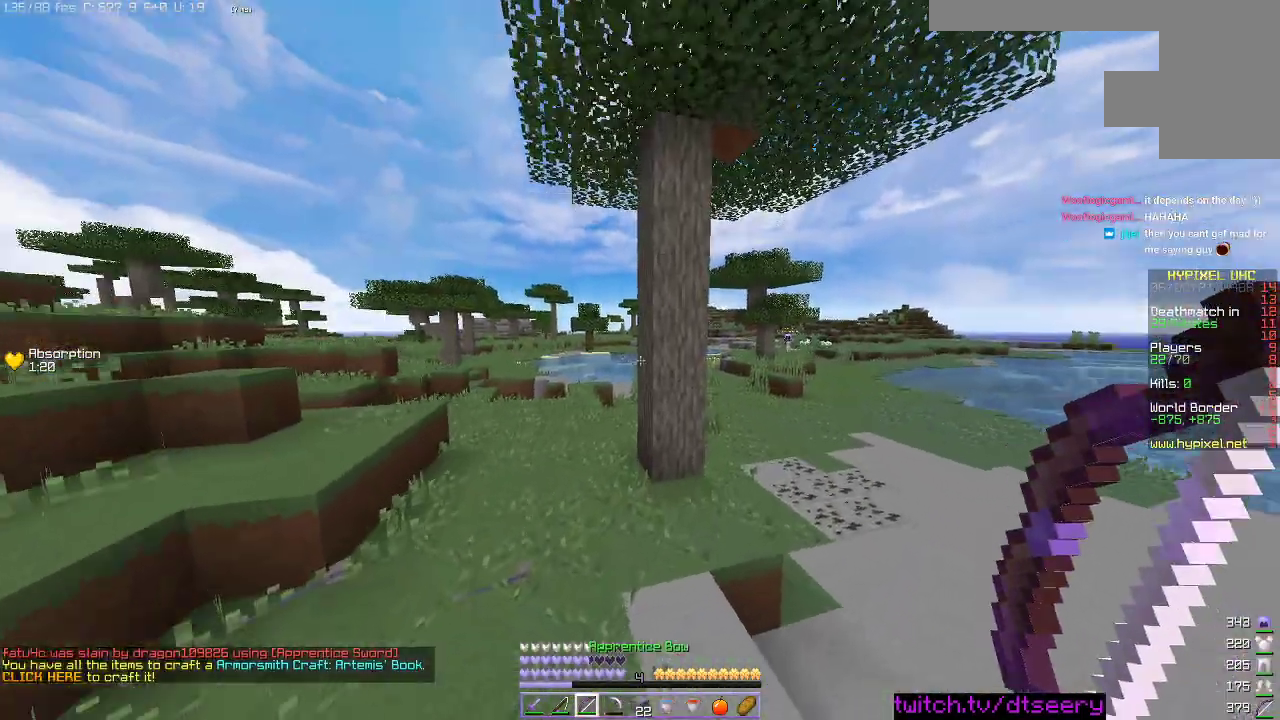
{"keys": ["a"], "mouse": [], "events": [[266, "space", "down"], [416, "space", "up"], [466, "w", "up"]]}
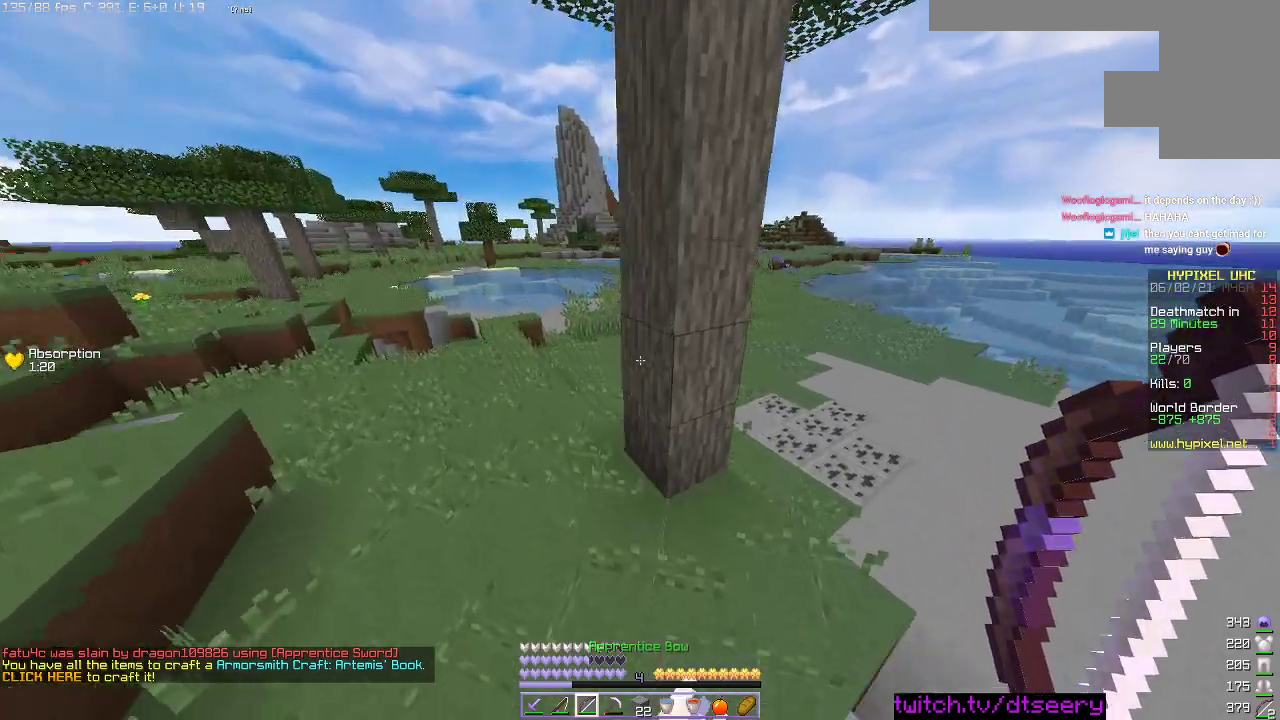
{"keys": [], "mouse": ["right"], "events": [[266, "a", "up"], [483, "mouse_right", "down"]]}
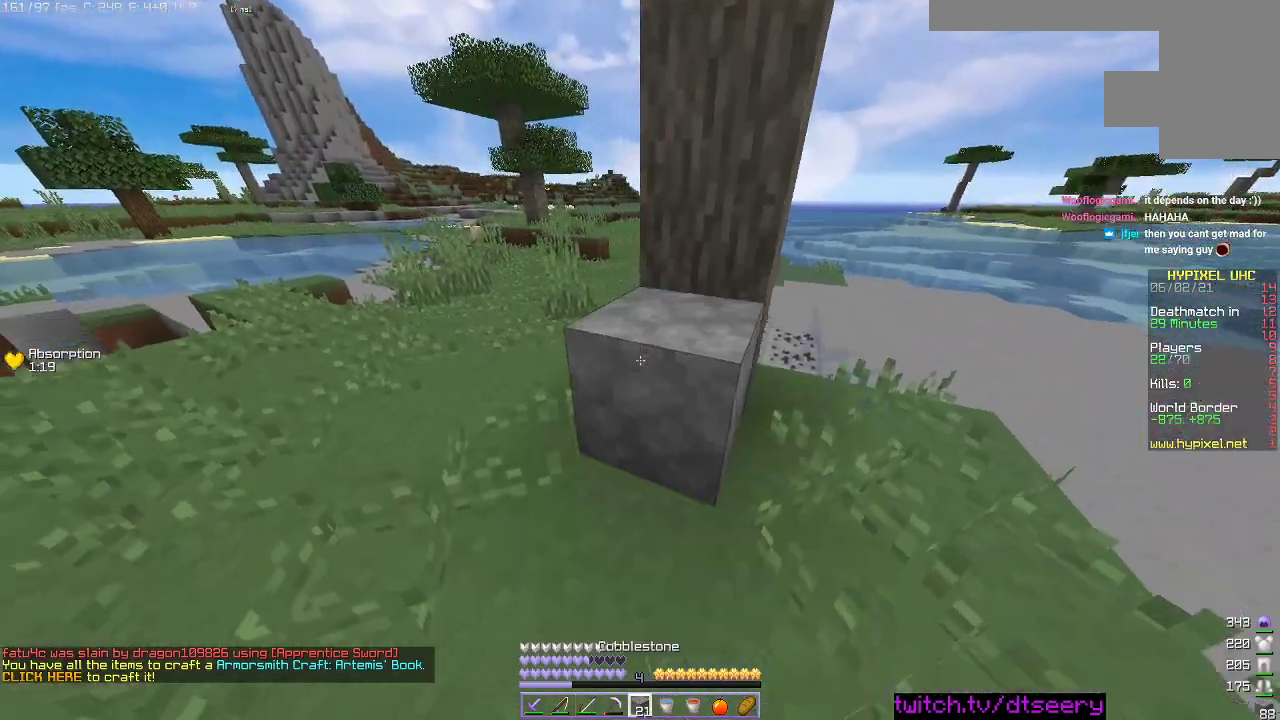
{"keys": ["d", "space"], "mouse": [], "events": [[83, "mouse_right", "up"], [116, "space", "down"], [133, "d", "down"], [166, "mouse_right", "down"], [333, "mouse_right", "up"]]}
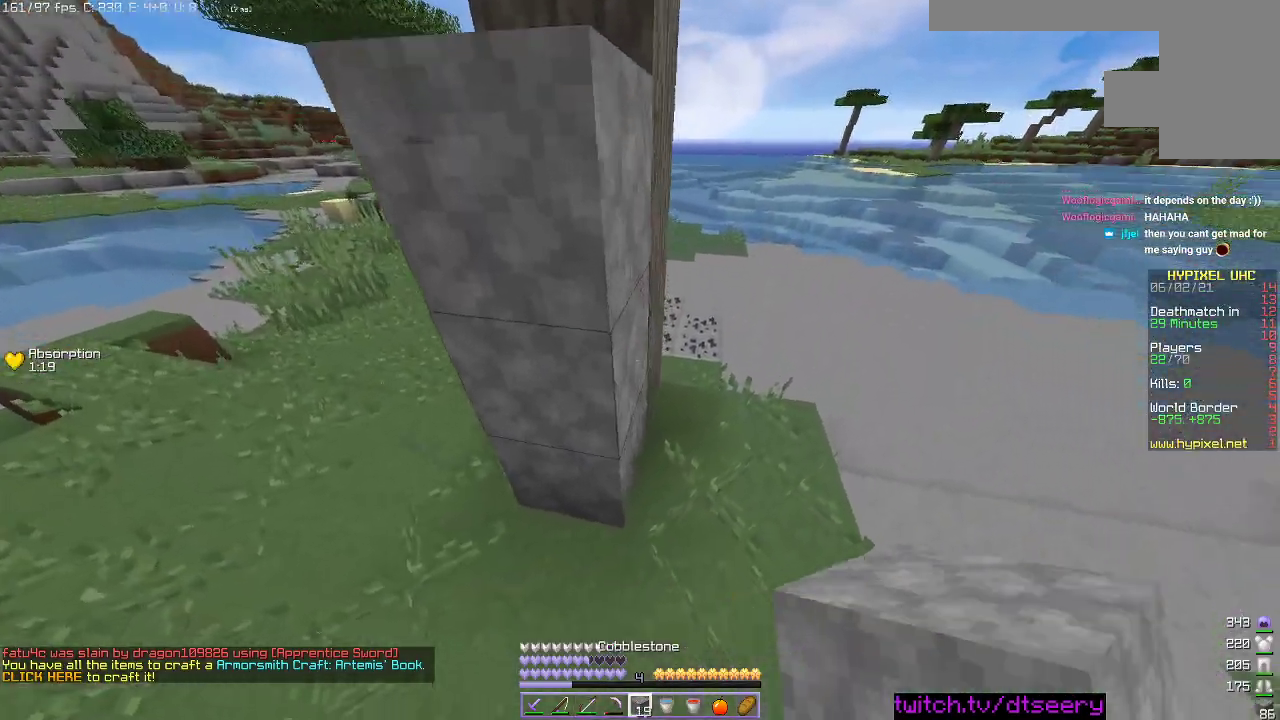
{"keys": [], "mouse": ["right"], "events": [[16, "space", "up"], [166, "space", "down"], [266, "d", "up"], [266, "mouse_right", "down"], [350, "mouse_right", "up"], [400, "mouse_right", "down"], [416, "space", "up"]]}
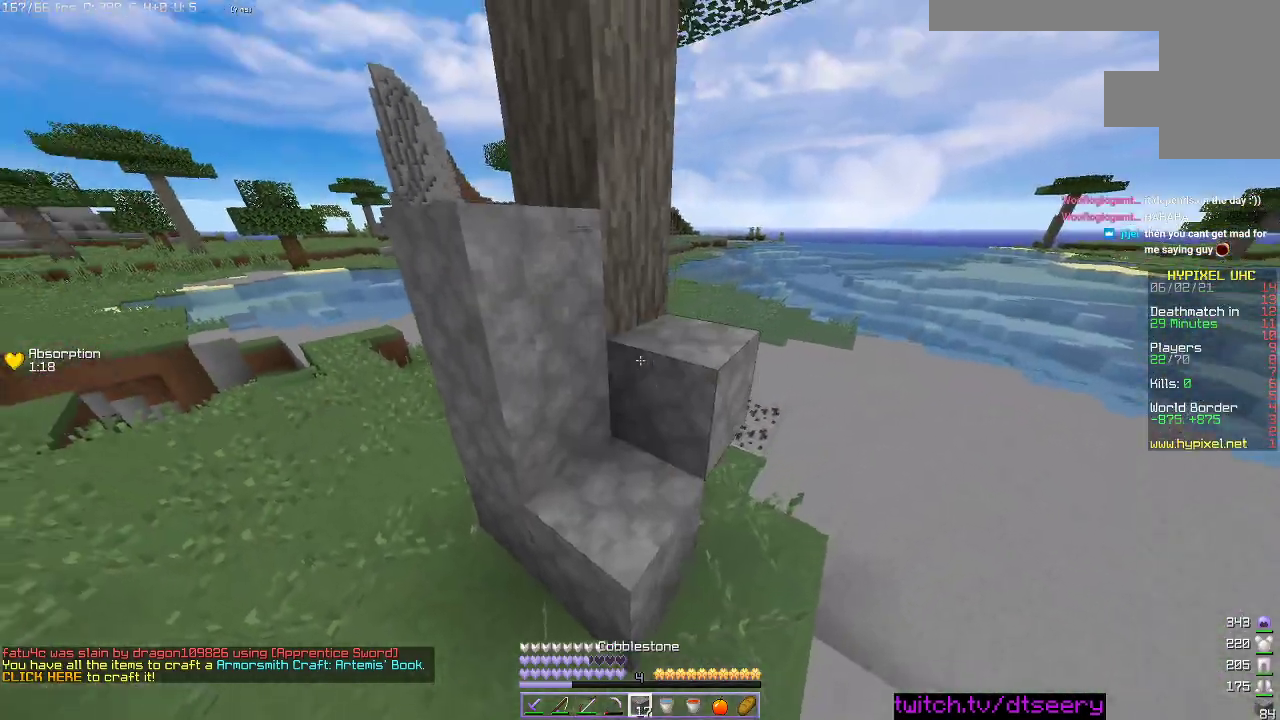
{"keys": ["space"], "mouse": ["right"], "events": [[150, "mouse_right", "up"], [216, "space", "down"], [500, "mouse_right", "down"]]}
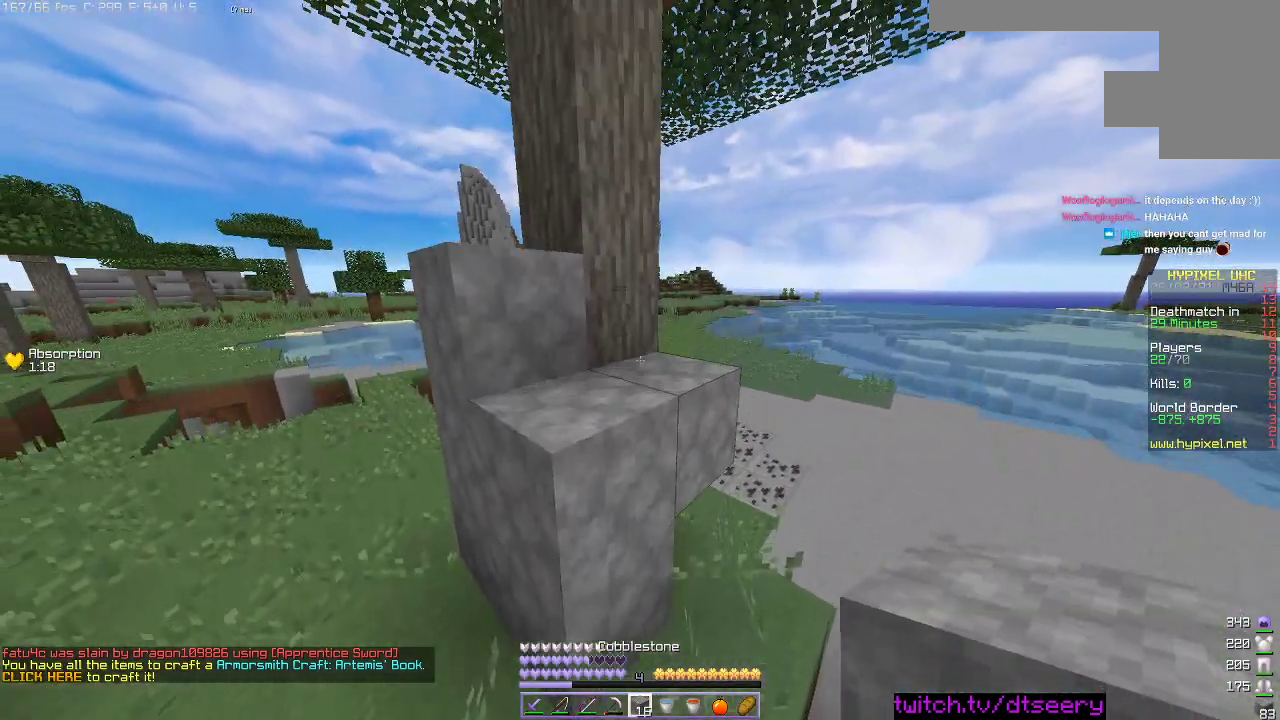
{"keys": ["a"], "mouse": ["right"], "events": [[33, "space", "up"], [100, "mouse_right", "up"], [166, "a", "down"], [400, "mouse_right", "down"]]}
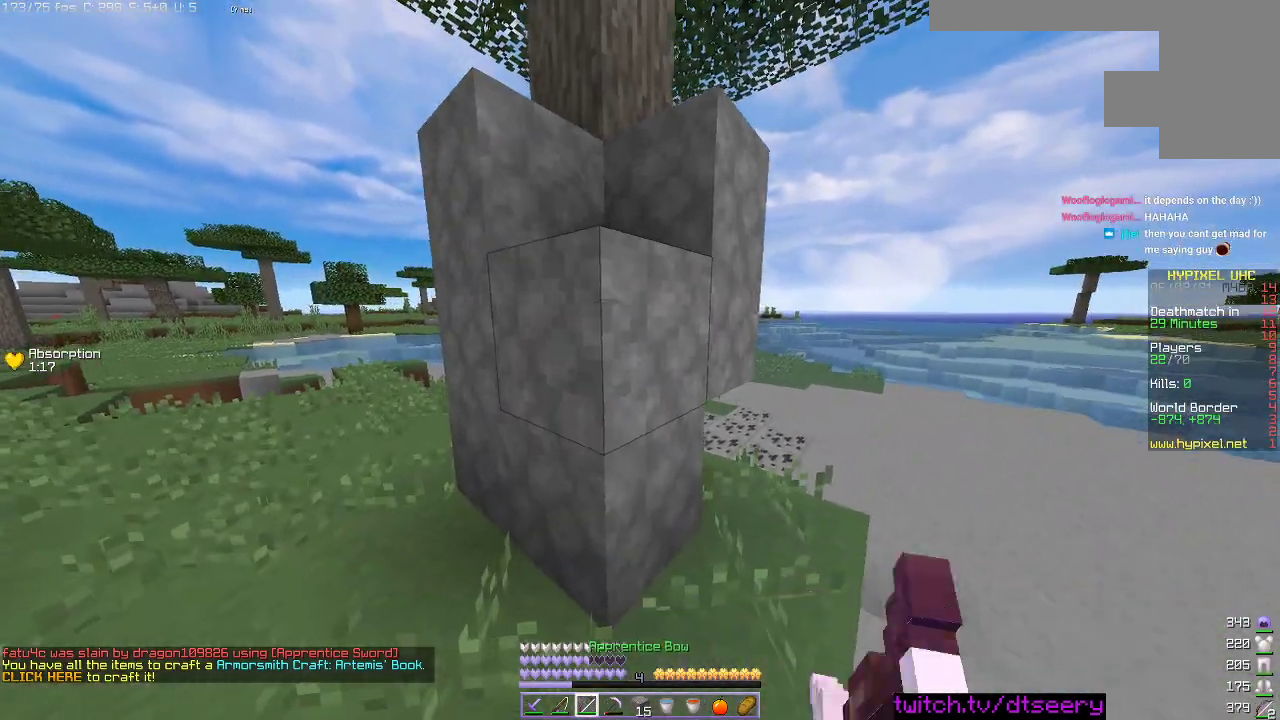
{"keys": ["d"], "mouse": ["right"], "events": [[16, "a", "up"], [33, "d", "down"]]}
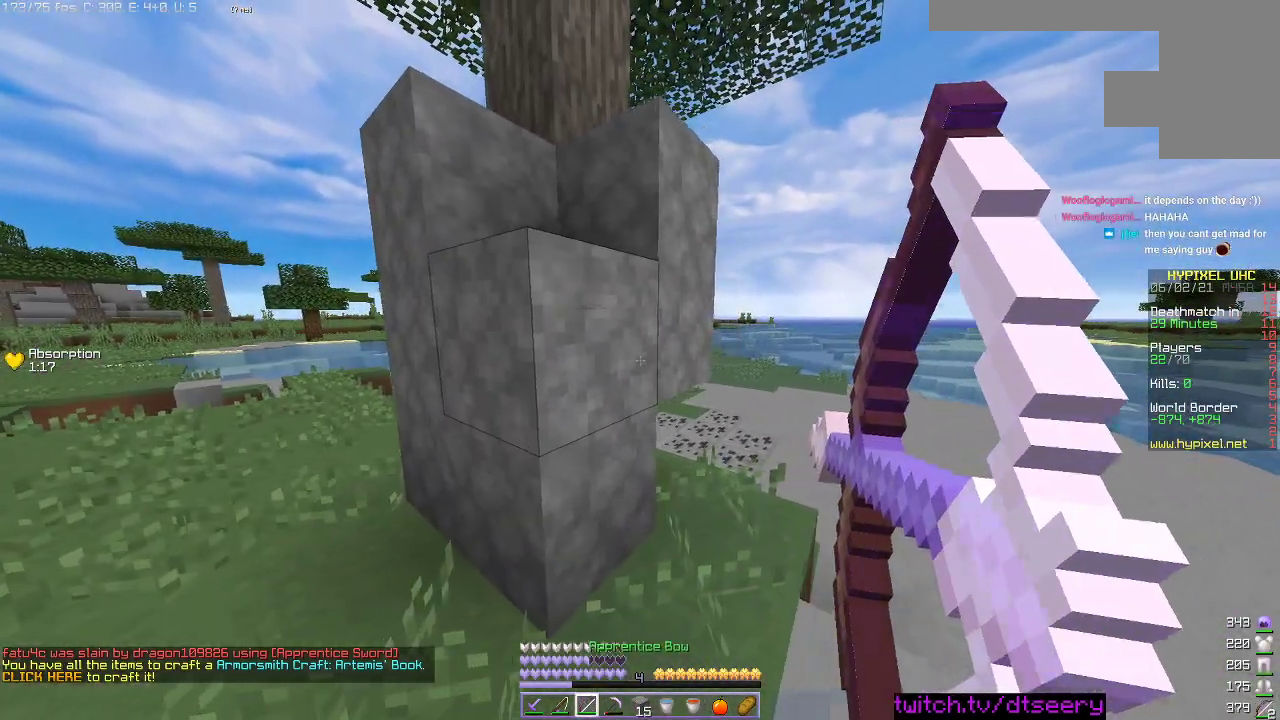
{"keys": ["a"], "mouse": ["right"], "events": [[183, "a", "down"], [266, "d", "up"]]}
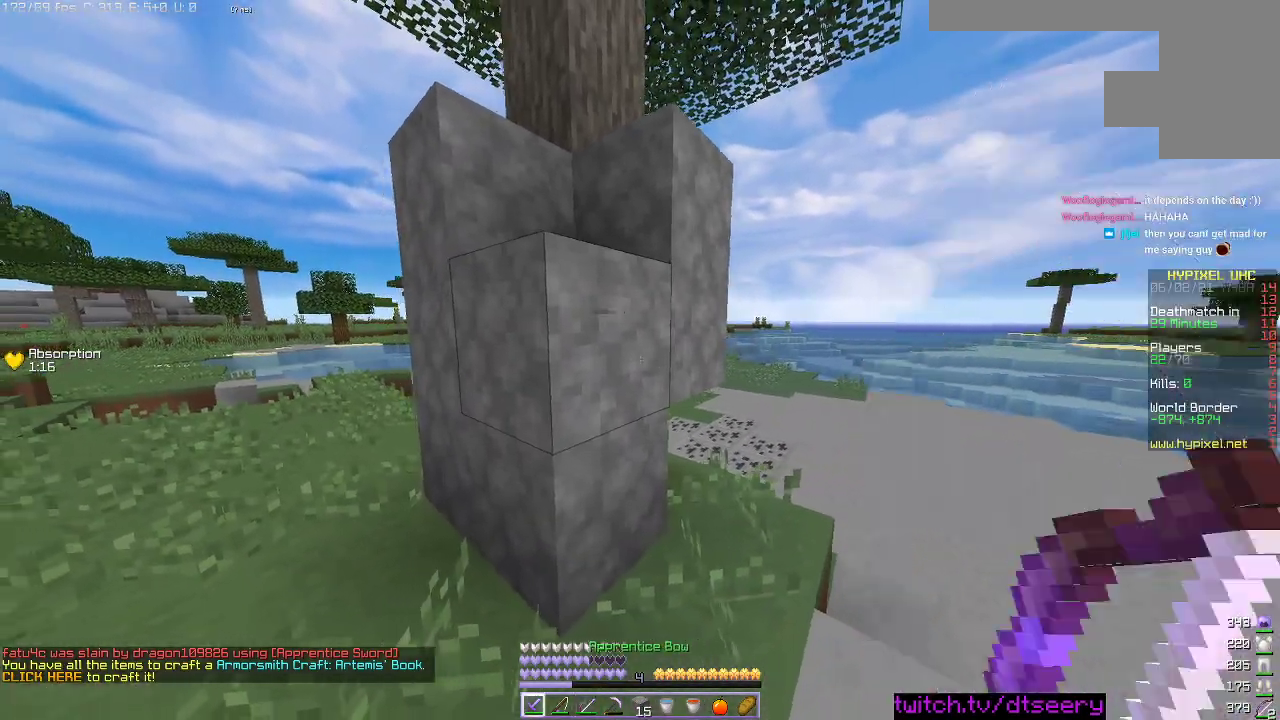
{"keys": [], "mouse": [], "events": [[133, "mouse_right", "up"], [300, "a", "up"]]}
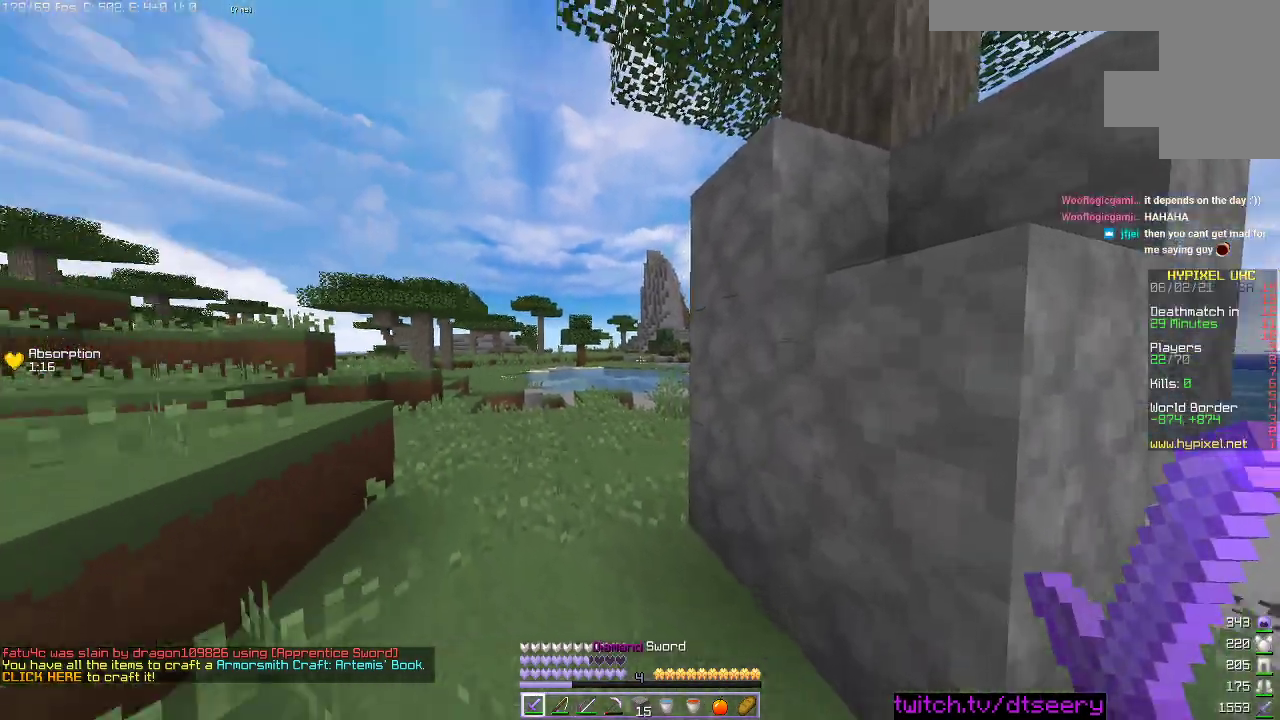
{"keys": [], "mouse": [], "events": []}
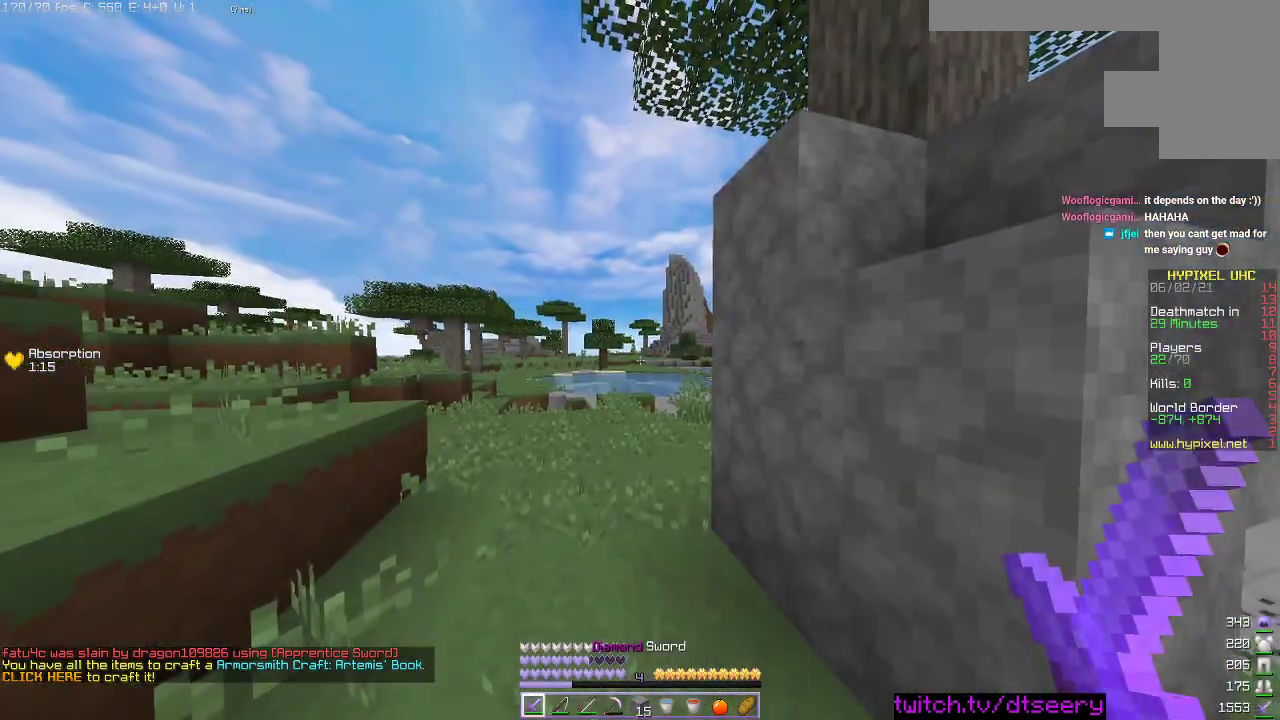
{"keys": [], "mouse": [], "events": [[100, "mouse_right", "down"], [400, "mouse_right", "up"]]}
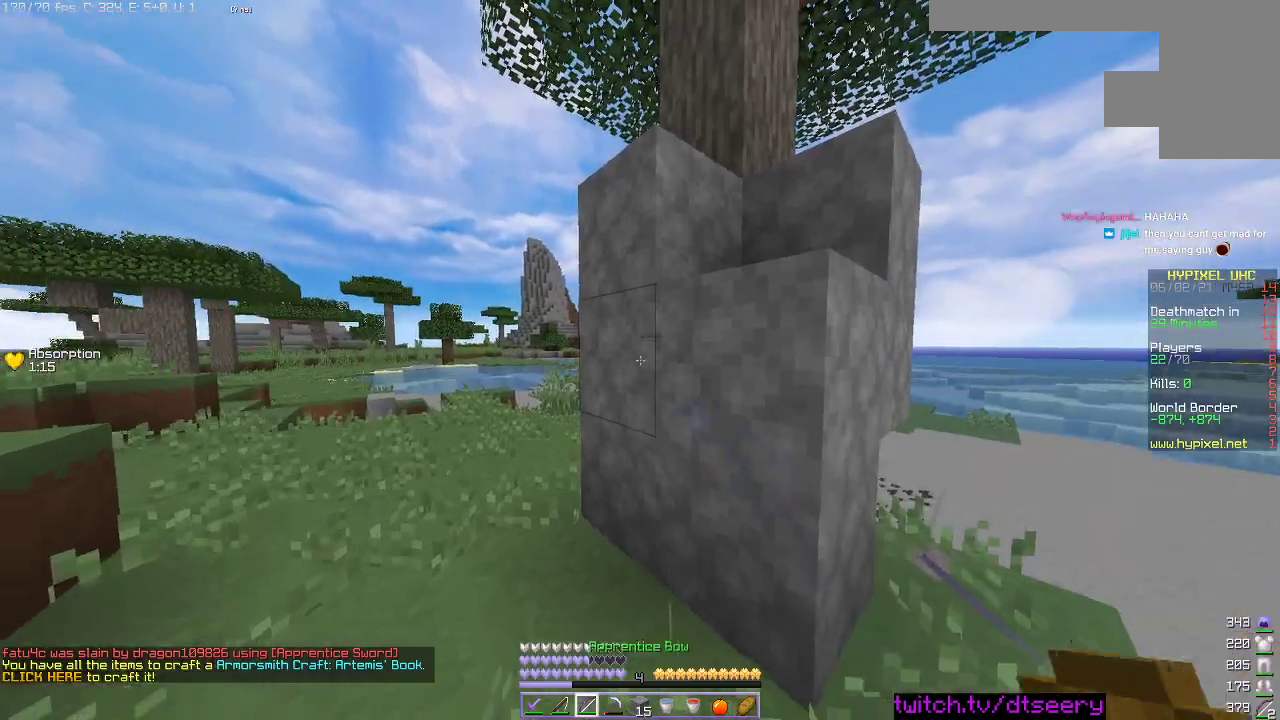
{"keys": ["d"], "mouse": ["right"], "events": [[66, "d", "down"], [233, "mouse_right", "down"]]}
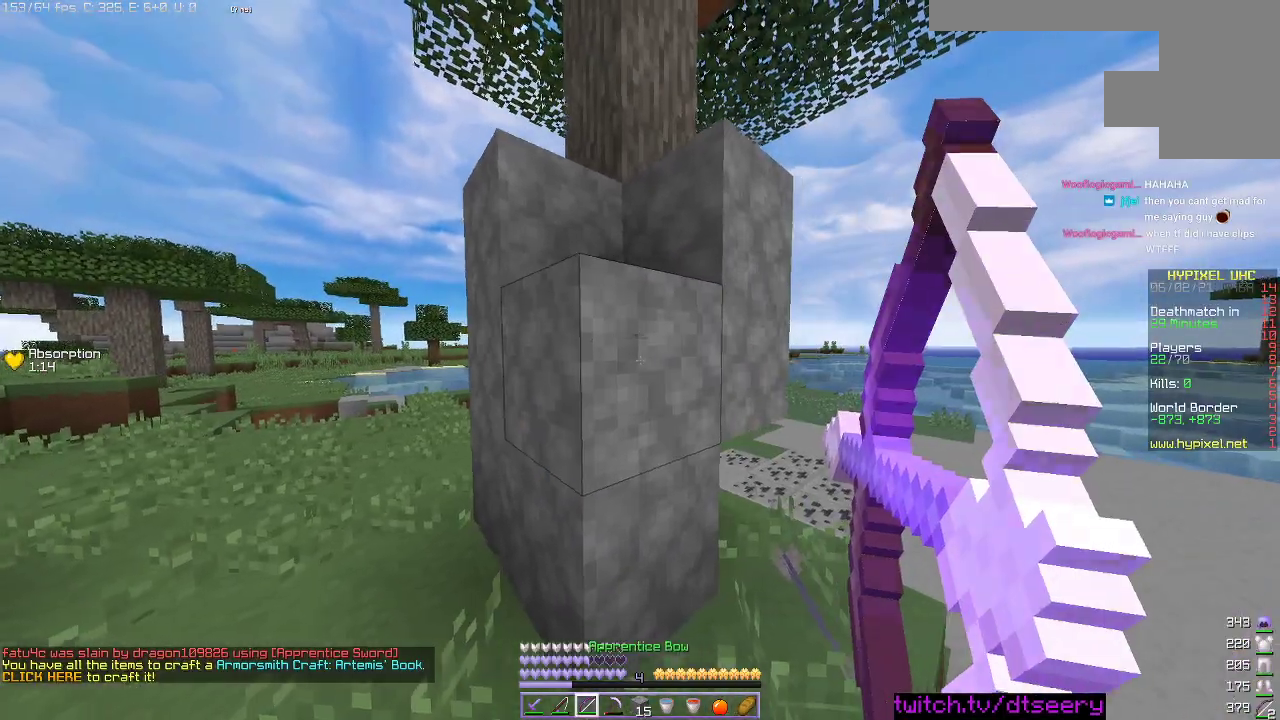
{"keys": ["a"], "mouse": [], "events": [[250, "d", "up"], [466, "a", "down"], [466, "mouse_right", "up"]]}
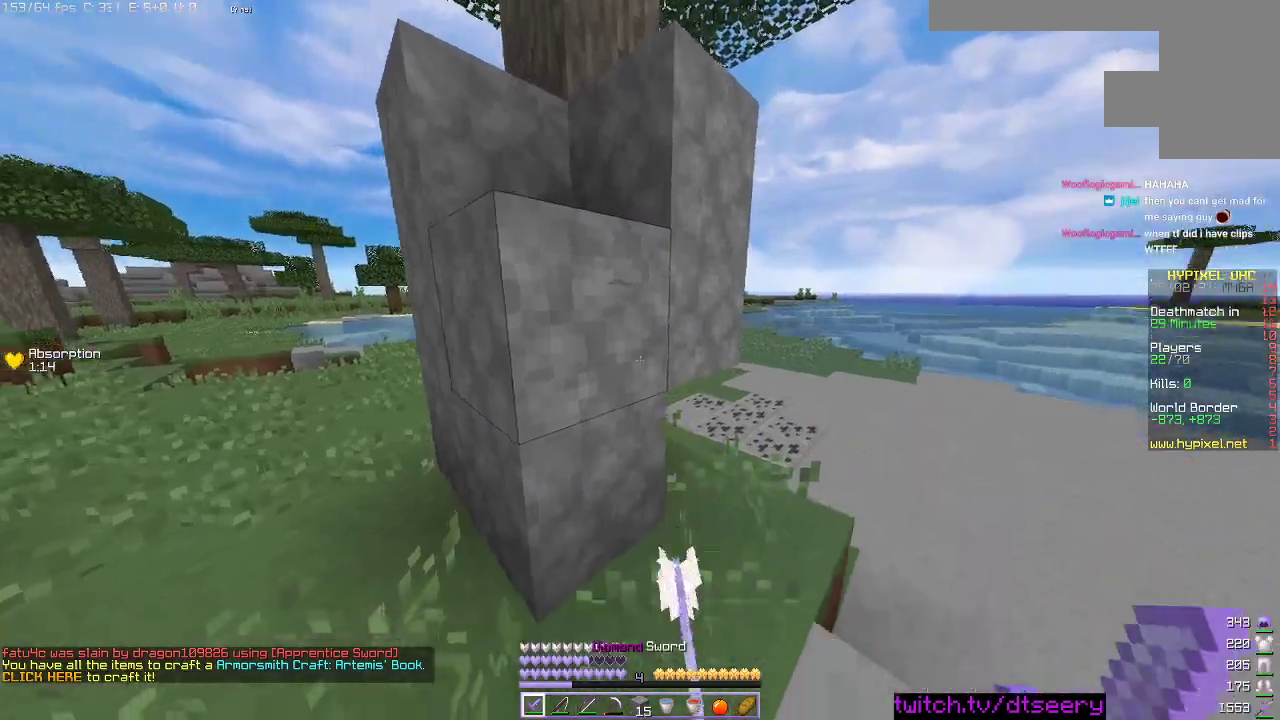
{"keys": [], "mouse": [], "events": [[50, "a", "up"], [283, "mouse_right", "down"], [433, "mouse_right", "up"]]}
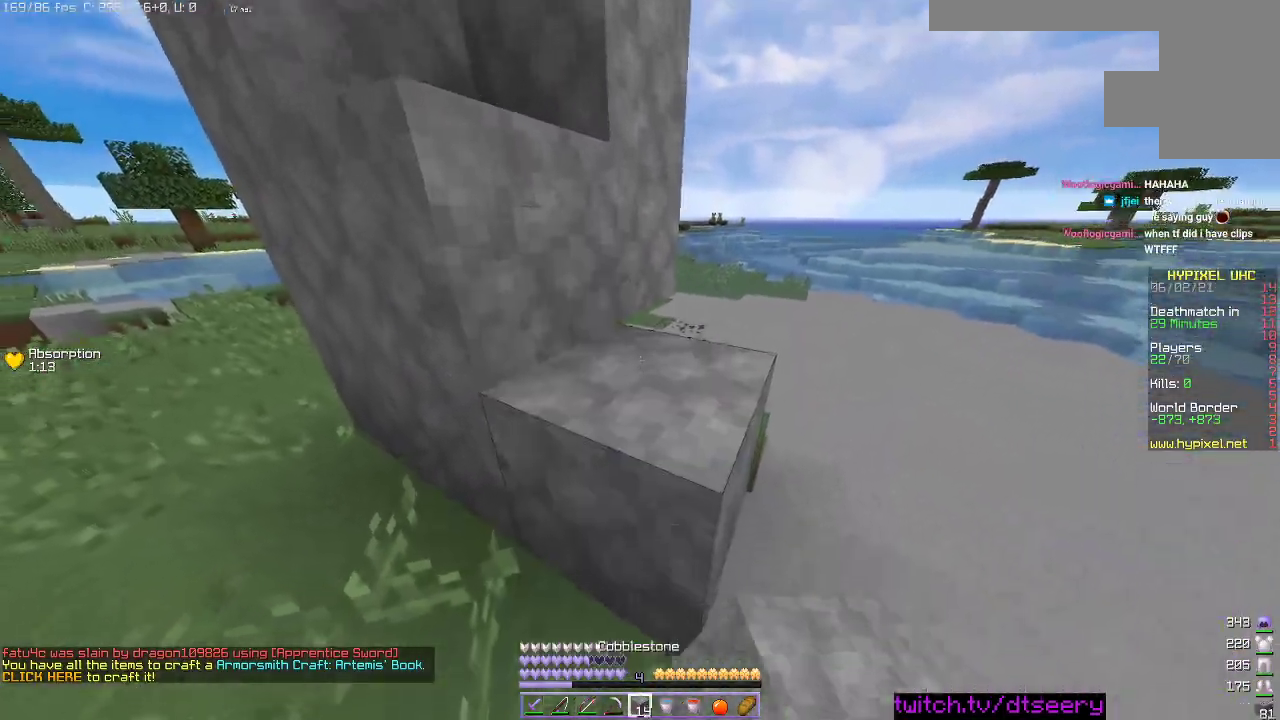
{"keys": ["d"], "mouse": ["right"], "events": [[283, "space", "down"], [283, "w", "down"], [450, "space", "up"], [466, "mouse_right", "down"], [500, "d", "down"], [500, "w", "up"]]}
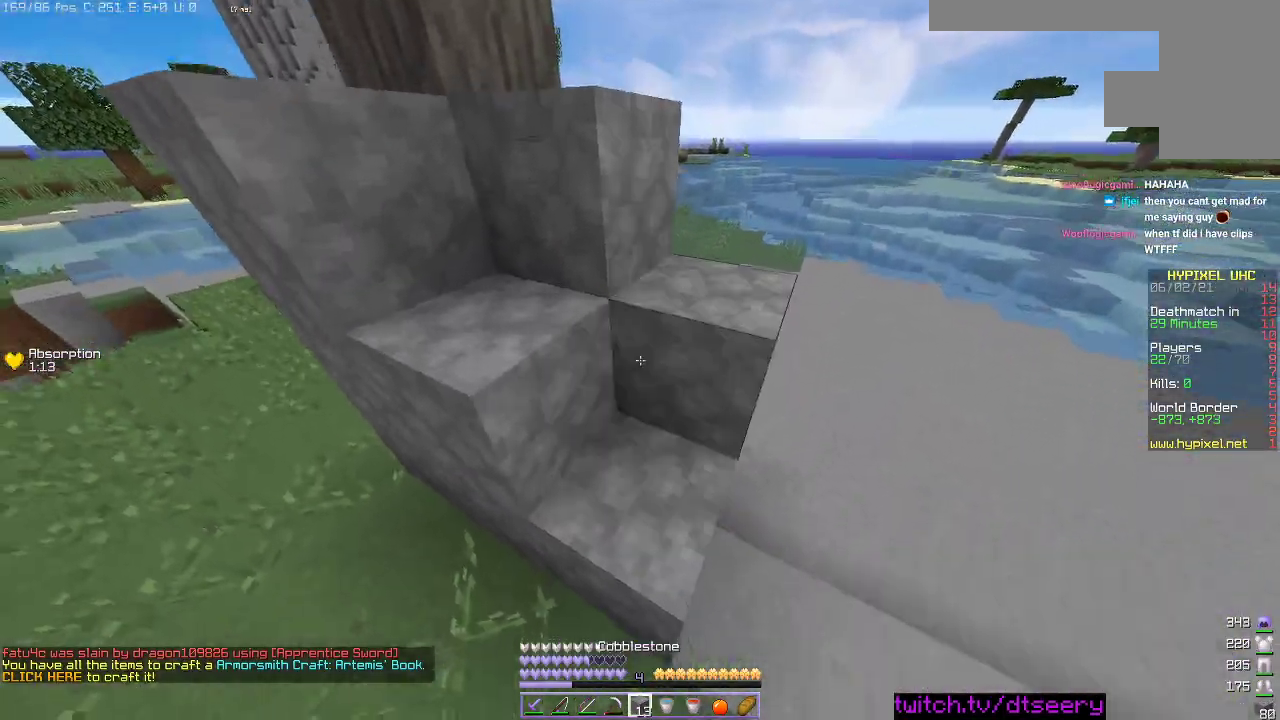
{"keys": [], "mouse": [], "events": [[50, "mouse_right", "up"], [50, "w", "down"], [233, "w", "up"], [333, "d", "up"]]}
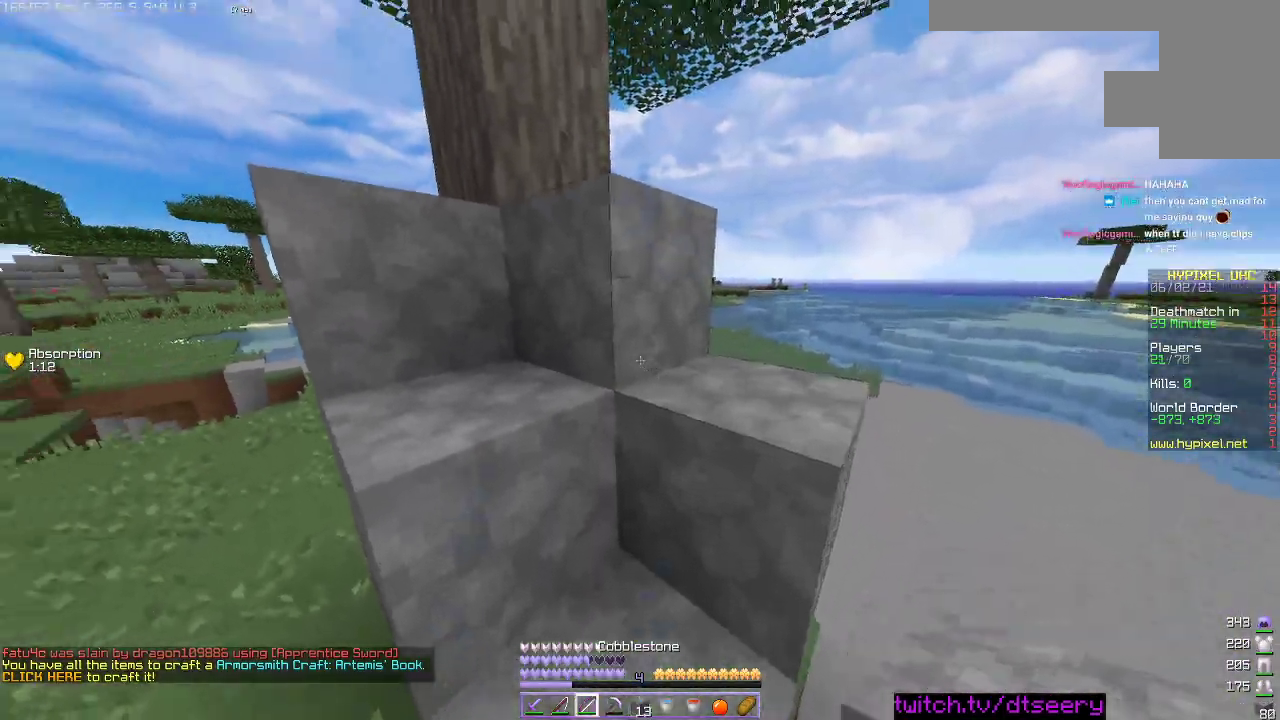
{"keys": ["w"], "mouse": ["right"], "events": [[83, "d", "down"], [133, "mouse_right", "down"], [166, "w", "down"], [200, "d", "up"], [266, "a", "down"], [466, "a", "up"]]}
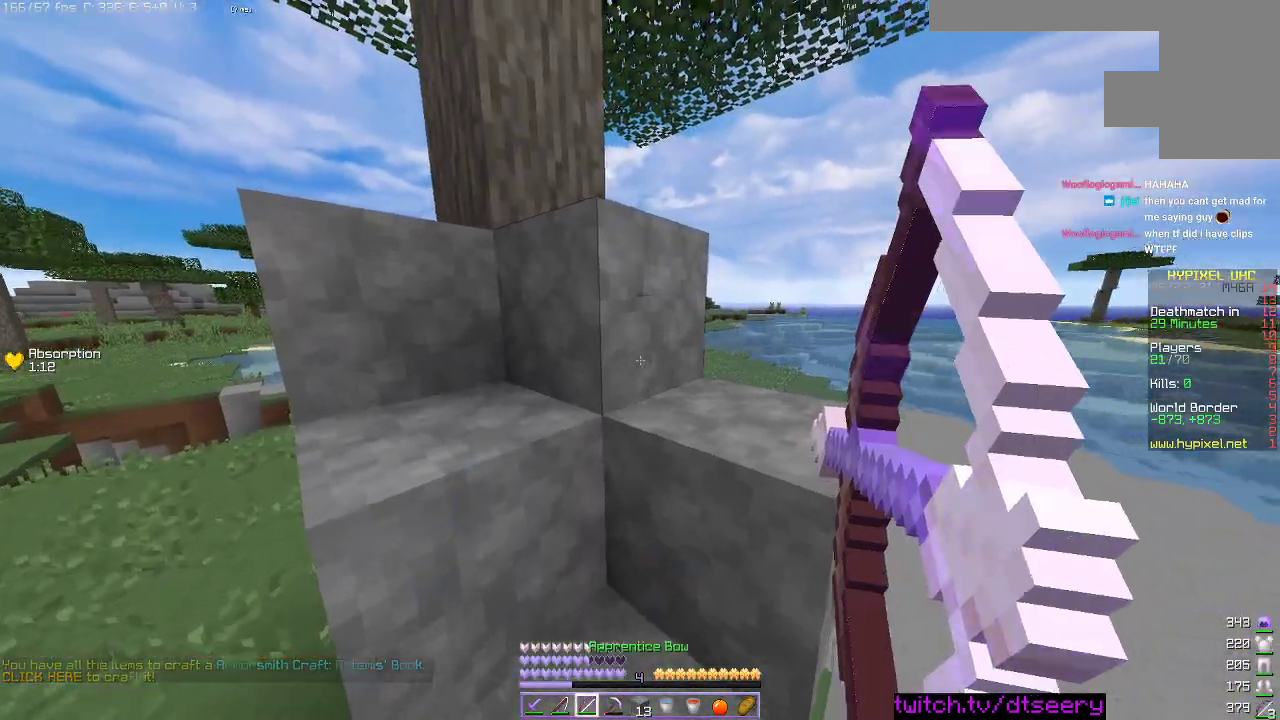
{"keys": ["space", "w"], "mouse": ["right"], "events": [[66, "a", "down"], [216, "a", "up"], [283, "space", "down"]]}
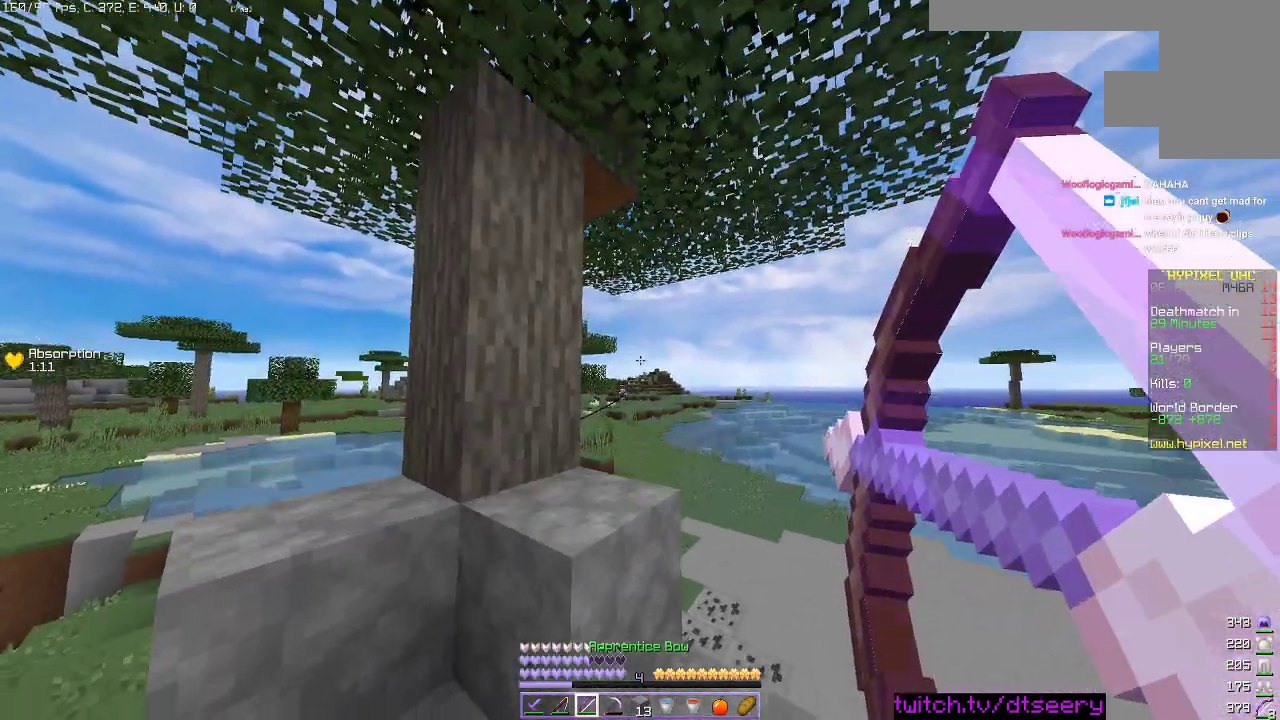
{"keys": ["space", "w"], "mouse": ["right"], "events": []}
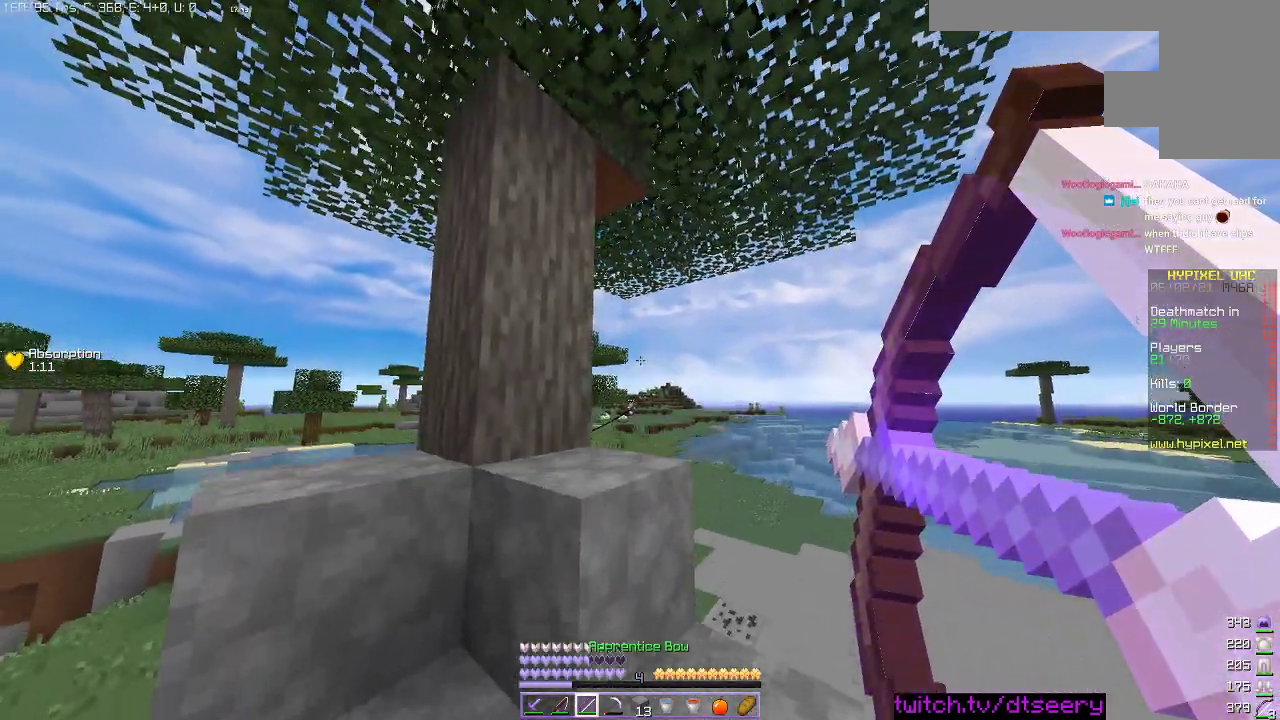
{"keys": ["space"], "mouse": [], "events": [[200, "space", "up"], [266, "w", "up"], [333, "space", "down"], [350, "mouse_right", "up"]]}
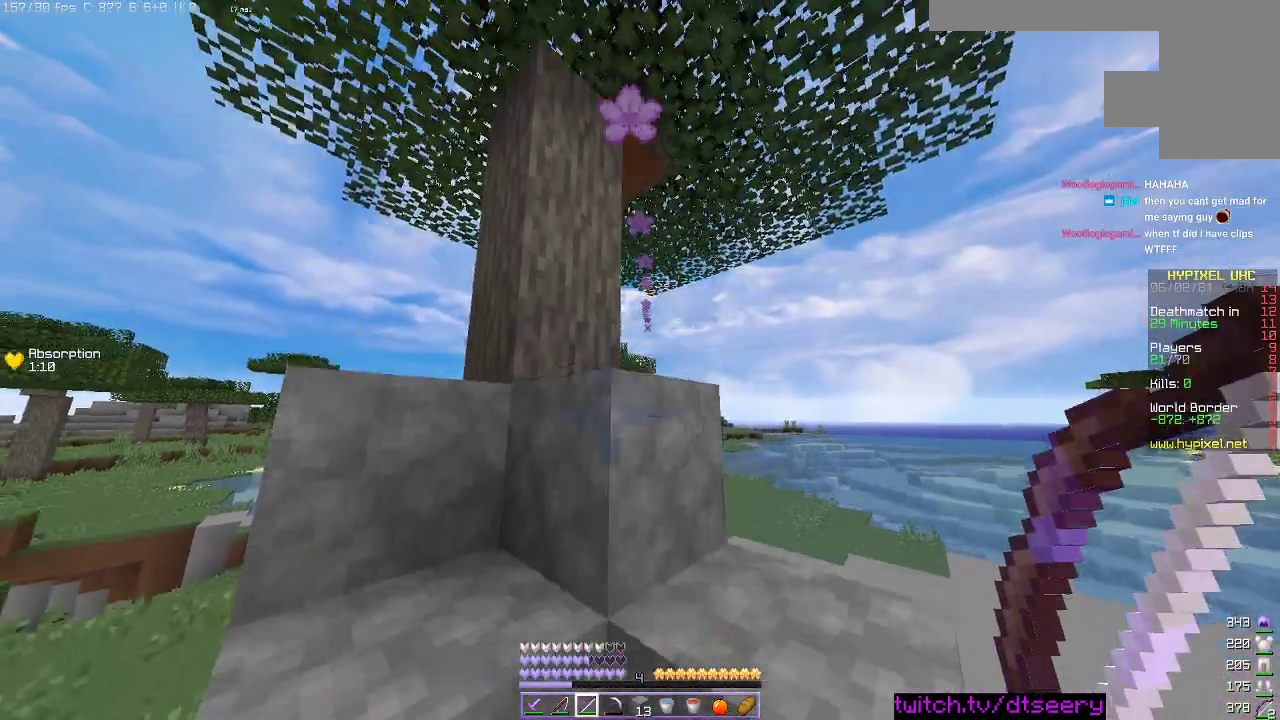
{"keys": ["d"], "mouse": [], "events": [[383, "d", "down"], [383, "space", "up"]]}
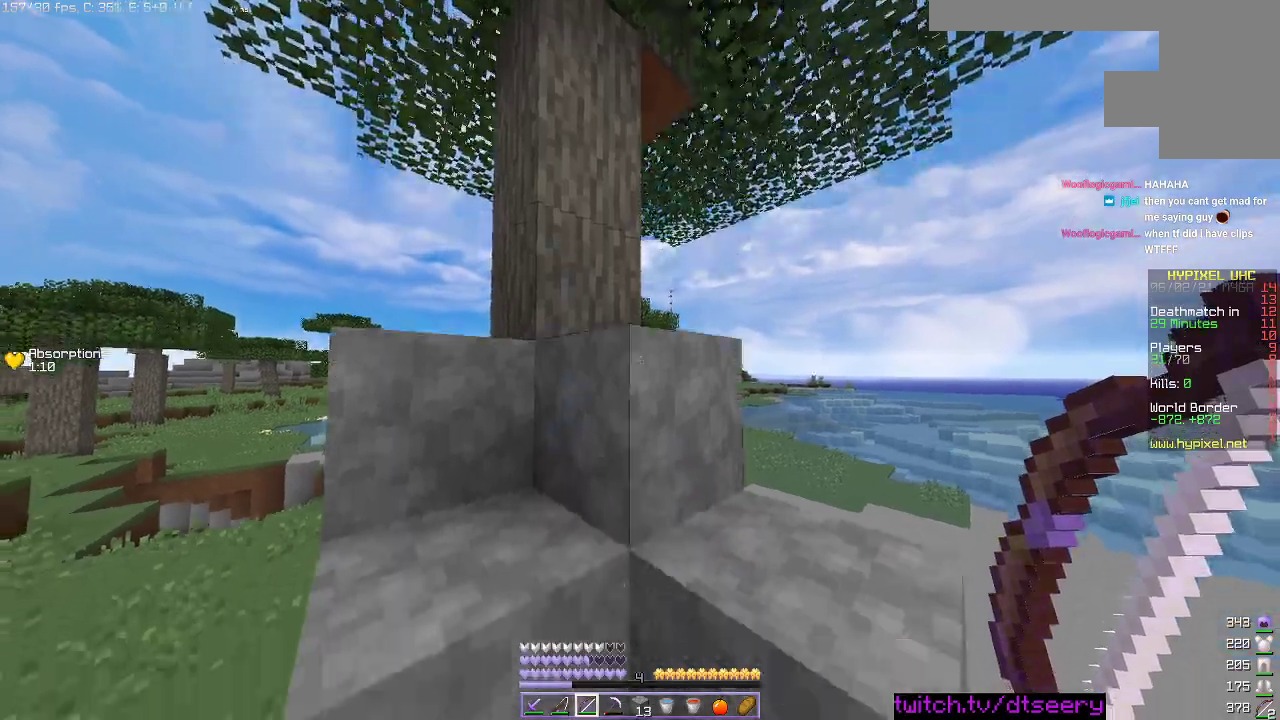
{"keys": ["a", "space"], "mouse": [], "events": [[200, "d", "up"], [200, "w", "down"], [316, "space", "down"], [433, "a", "down"], [500, "w", "up"]]}
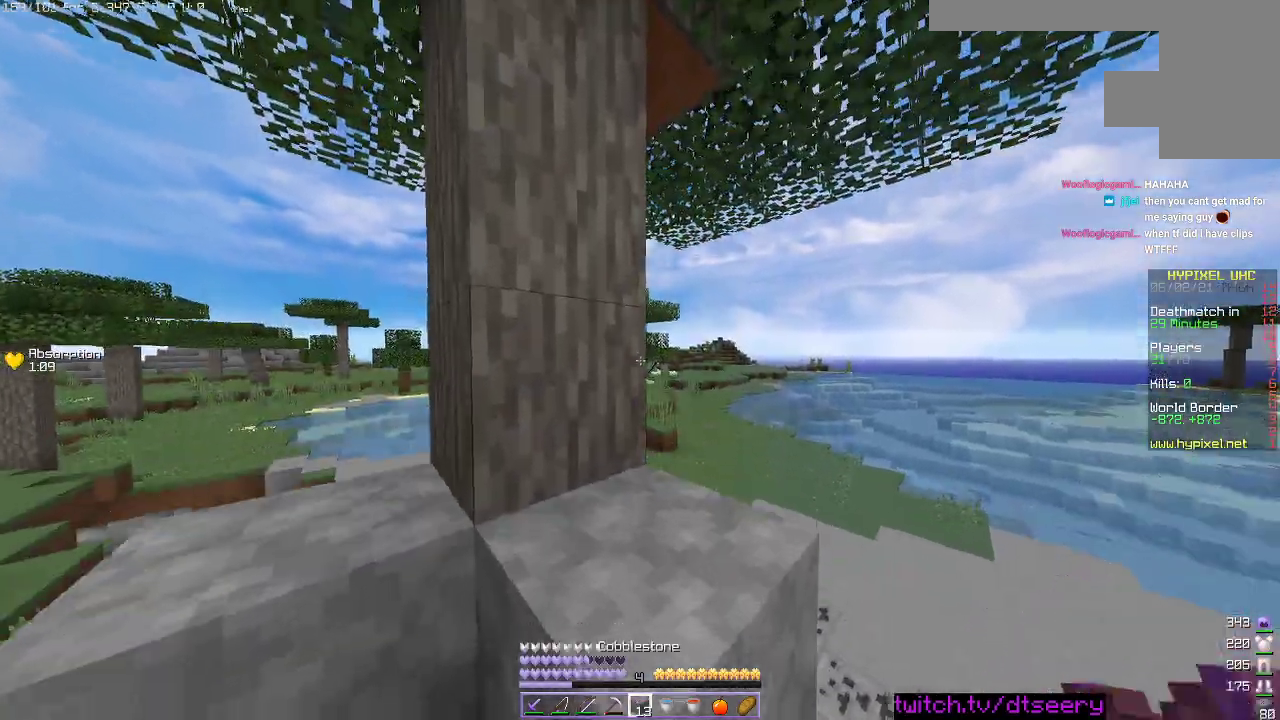
{"keys": ["d", "w"], "mouse": [], "events": [[50, "mouse_left", "down"], [50, "space", "up"], [133, "s", "down"], [183, "mouse_left", "up"], [200, "mouse_left", "down"], [300, "mouse_left", "up"], [350, "d", "down"], [350, "mouse_left", "down"], [383, "a", "up"], [383, "s", "up"], [450, "mouse_left", "up"], [466, "w", "down"]]}
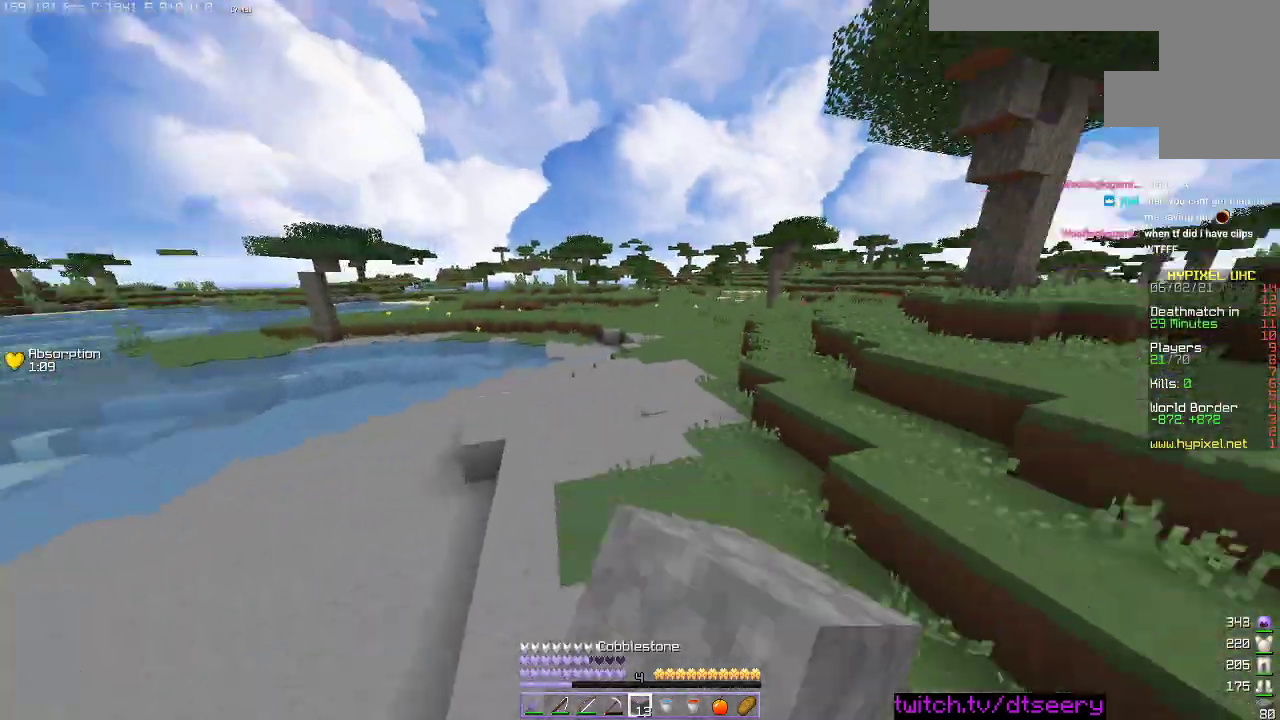
{"keys": ["a", "space", "w"], "mouse": [], "events": [[33, "mouse_left", "down"], [116, "mouse_left", "up"], [166, "d", "up"], [300, "space", "down"], [416, "a", "down"]]}
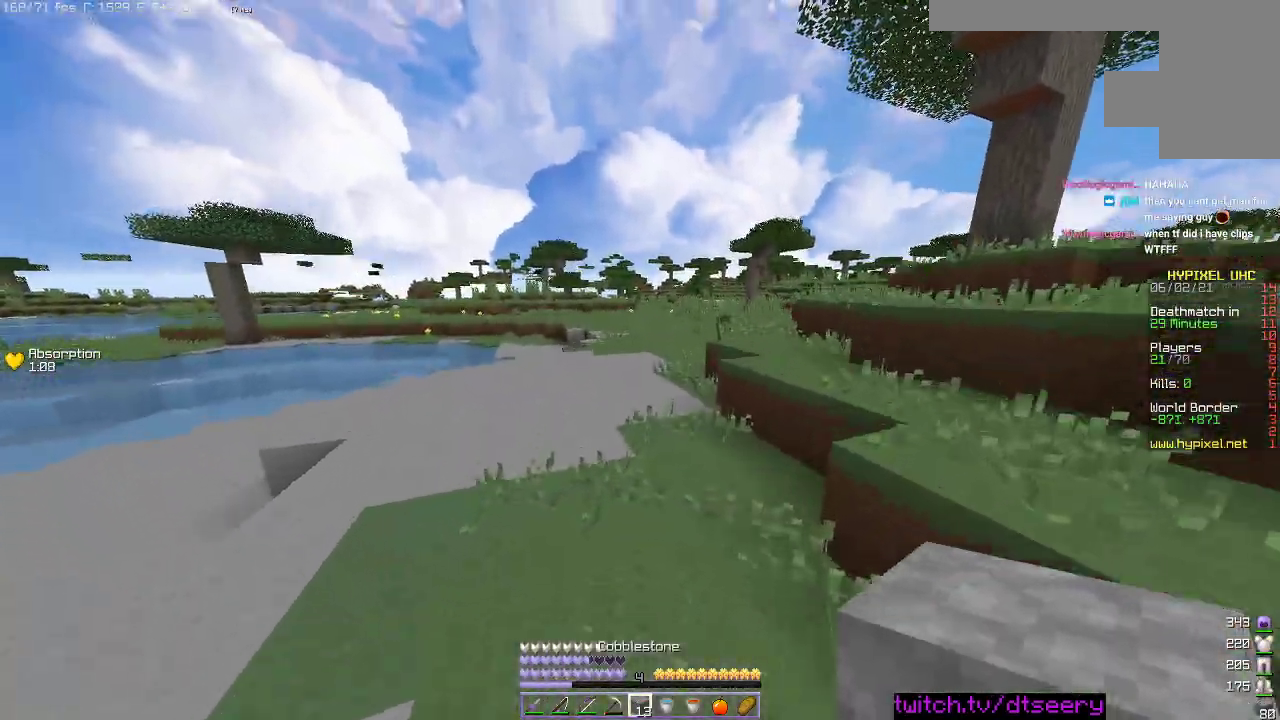
{"keys": ["w"], "mouse": [], "events": [[150, "space", "up"], [200, "a", "up"], [250, "mouse_left", "down"], [366, "mouse_left", "up"]]}
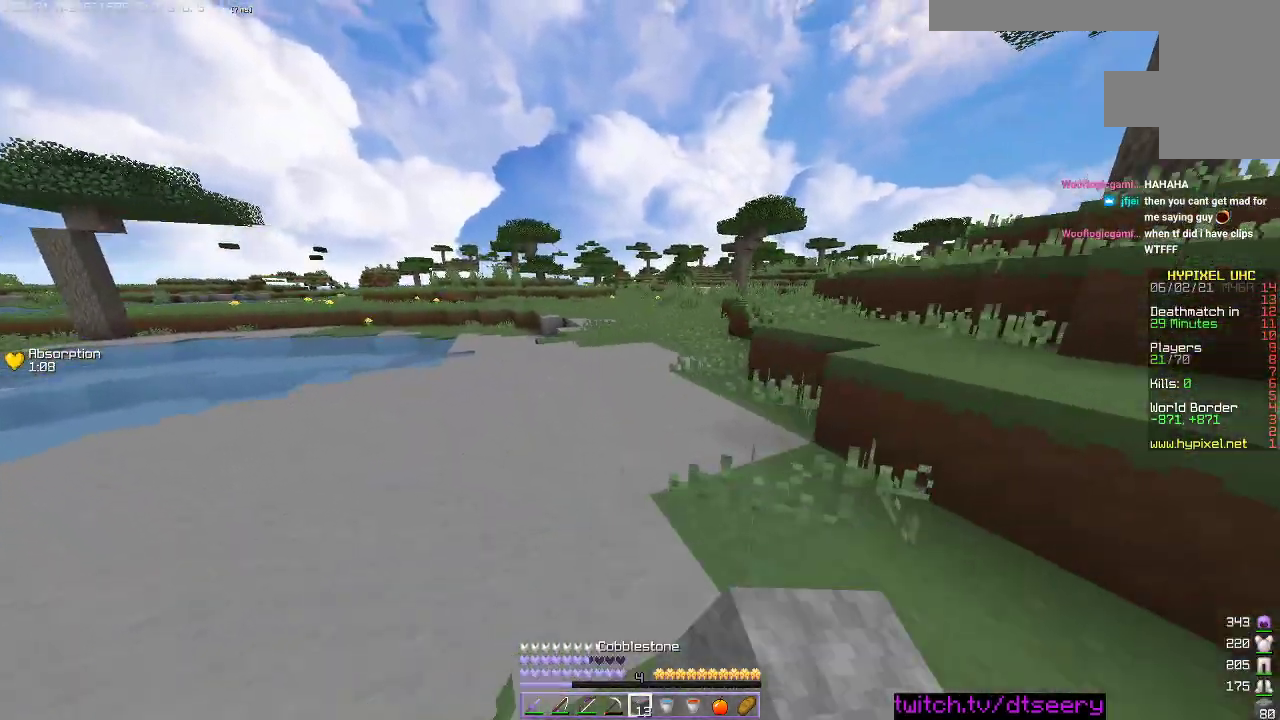
{"keys": ["d", "w"], "mouse": [], "events": [[33, "a", "down"], [133, "a", "up"], [400, "d", "down"]]}
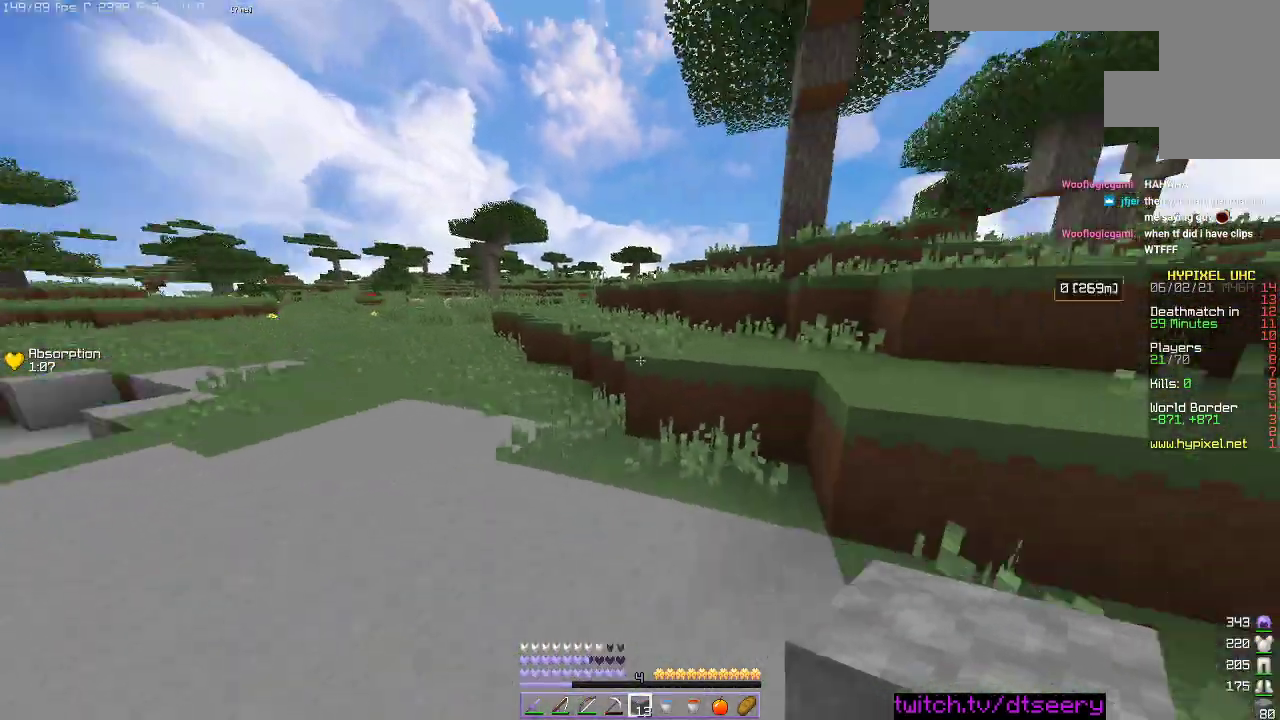
{"keys": ["space", "w"], "mouse": [], "events": [[166, "space", "down"], [350, "space", "up"], [483, "d", "up"], [483, "space", "down"]]}